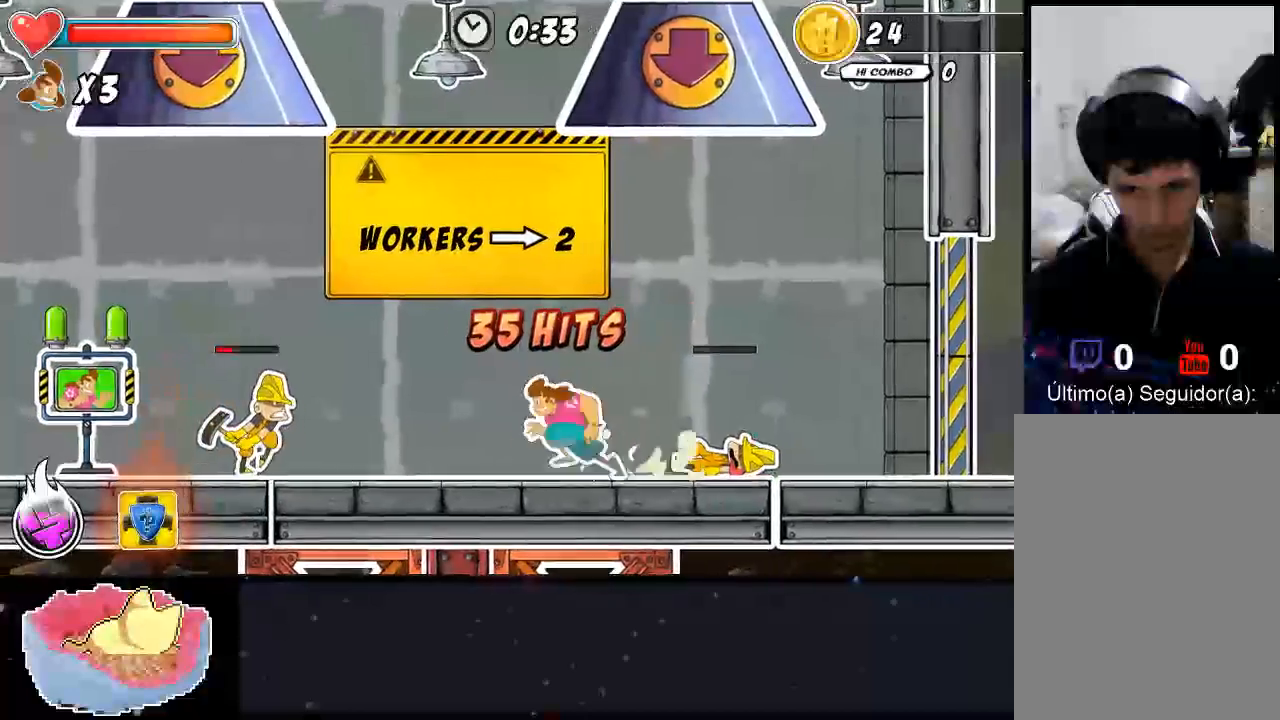
Gameplay with a controller (Xbox layout); each line is a JSON object with the inputs held at the frame after it (dt_ms = milliseconds from this image to that frame). "events" lists button and stick changes between this image and that frame as [ms after this image, input, new state], when the widget could be followed in between. Not read: L3 R3.
{"dt_ms": 500, "buttons": ["A"], "left_stick": "center", "right_stick": "center", "events": [[367, "X", "up"], [433, "X", "down"], [433, "left_stick", "center"], [500, "X", "up"]]}
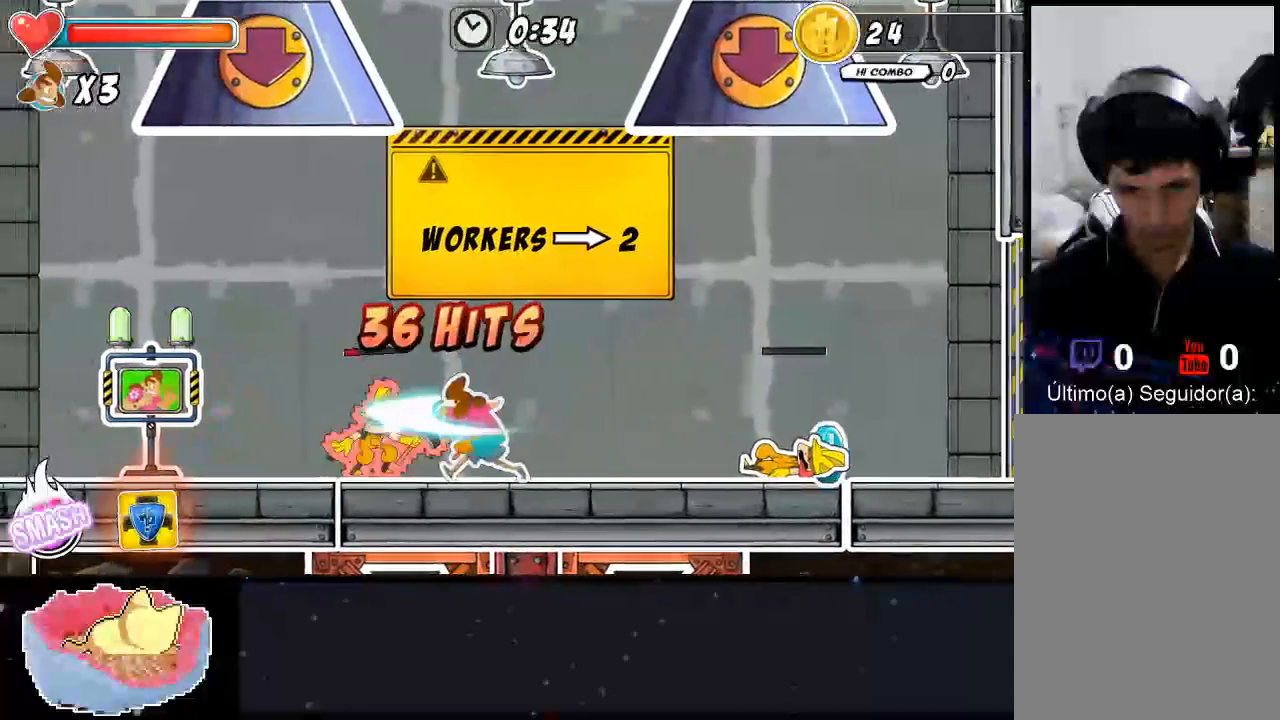
{"dt_ms": 500, "buttons": ["A", "X"], "left_stick": "up", "right_stick": "center", "events": [[233, "X", "down"], [233, "left_stick", "up"], [300, "X", "up"], [367, "X", "down"], [433, "X", "up"], [500, "X", "down"]]}
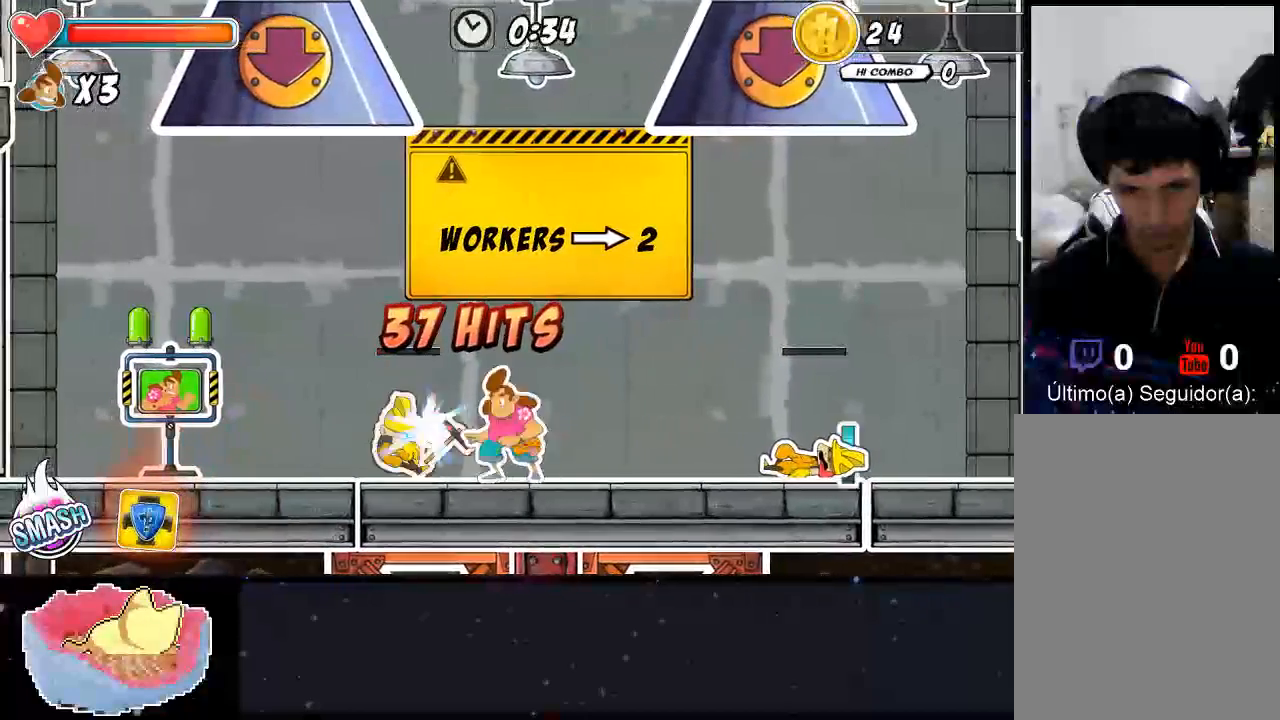
{"dt_ms": 500, "buttons": ["X"], "left_stick": "up", "right_stick": "center", "events": [[67, "X", "up"], [133, "X", "down"], [200, "X", "up"], [267, "X", "down"], [333, "X", "up"], [433, "A", "up"], [433, "X", "down"]]}
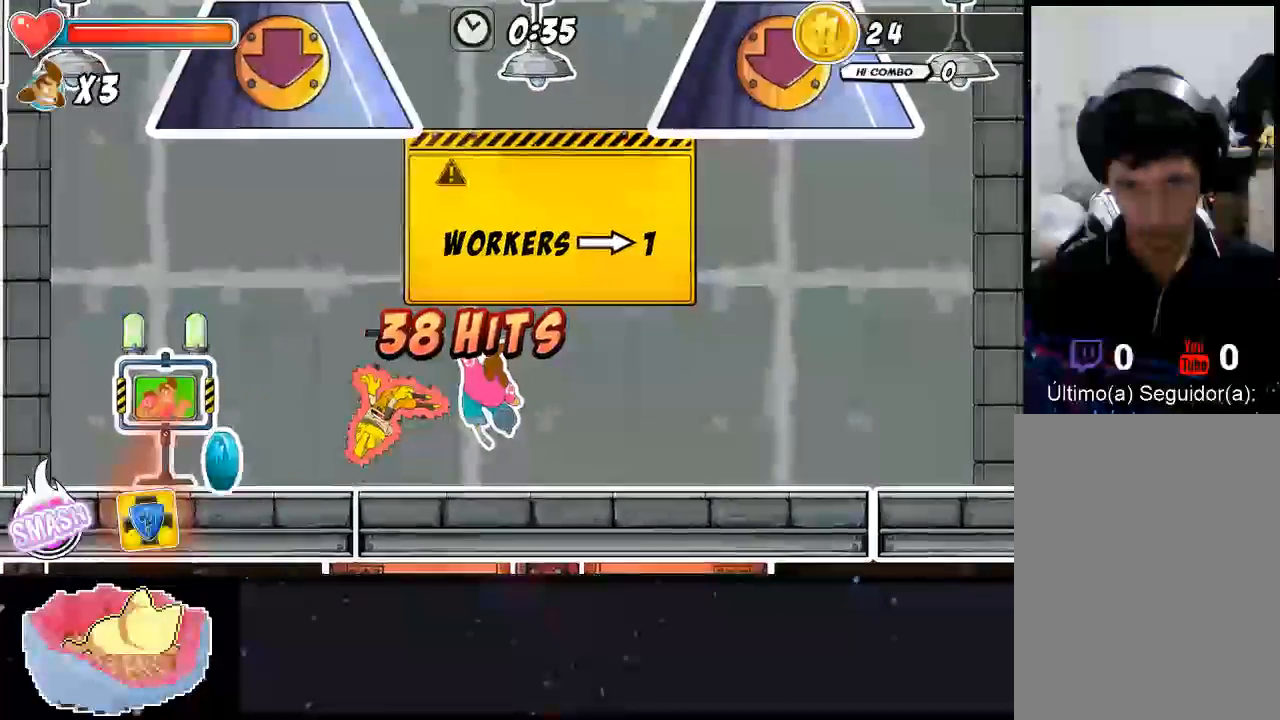
{"dt_ms": 500, "buttons": [], "left_stick": "center", "right_stick": "center", "events": [[133, "left_stick", "center"], [167, "X", "up"]]}
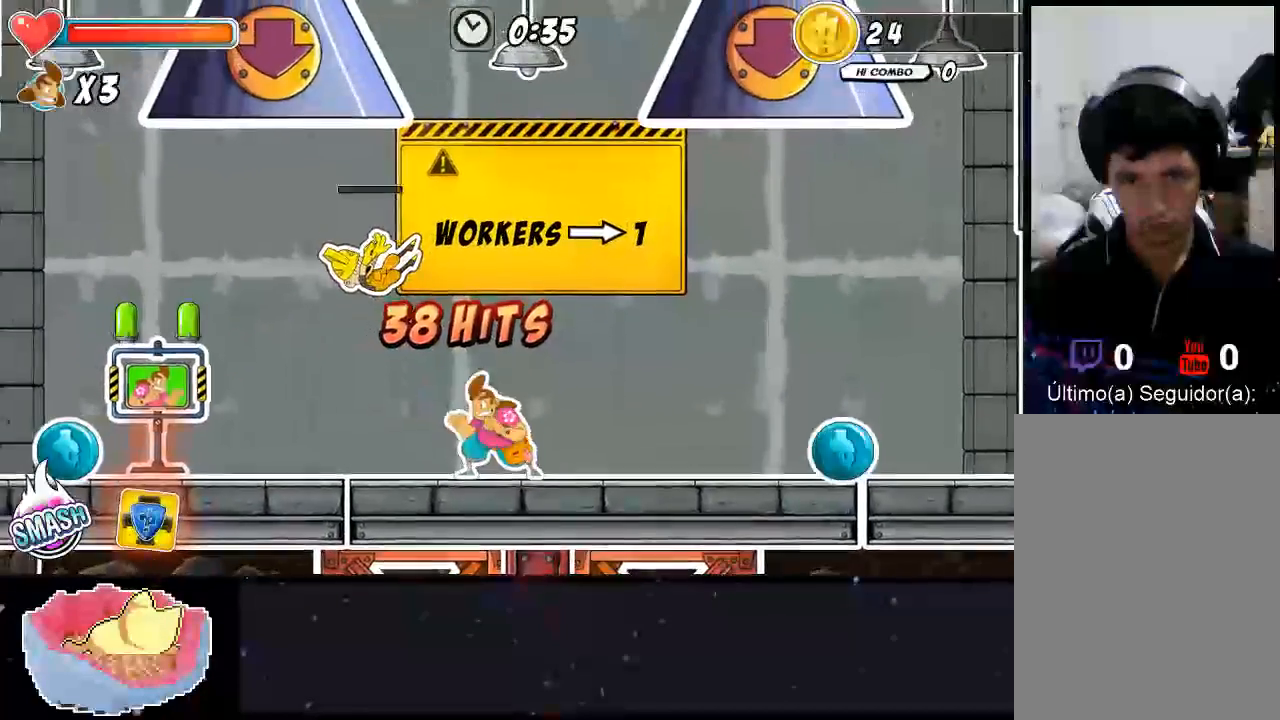
{"dt_ms": 1000, "buttons": ["A", "X"], "left_stick": "down-left", "right_stick": "center"}
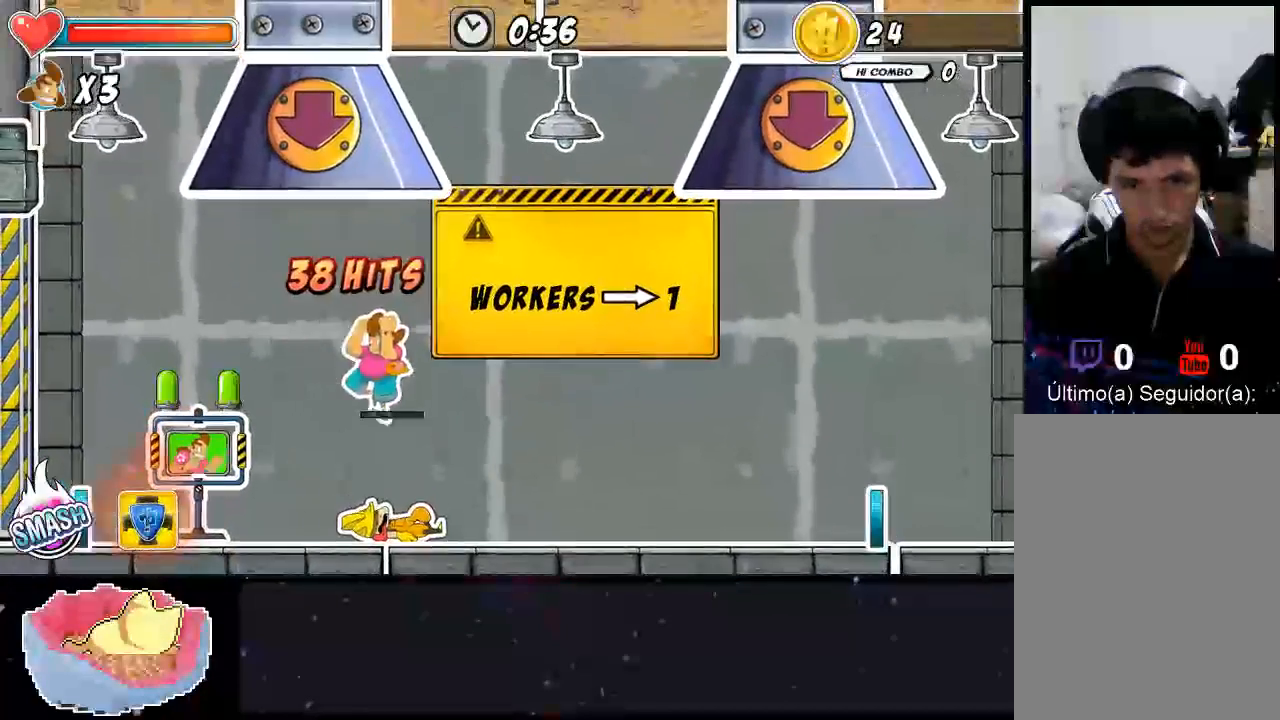
{"dt_ms": 500, "buttons": [], "left_stick": "up-left", "right_stick": "center", "events": [[67, "left_stick", "left"], [467, "A", "up"], [467, "X", "up"], [467, "left_stick", "up-left"]]}
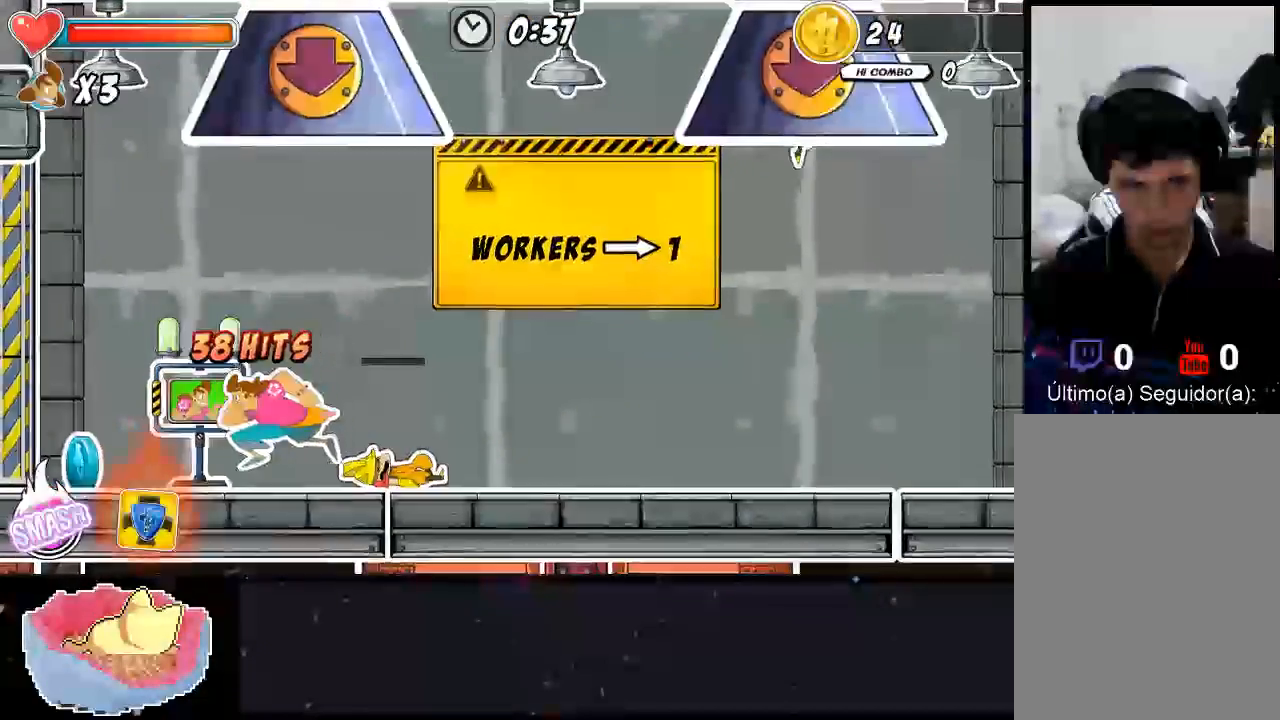
{"dt_ms": 500, "buttons": [], "left_stick": "right", "right_stick": "center", "events": [[433, "left_stick", "right"]]}